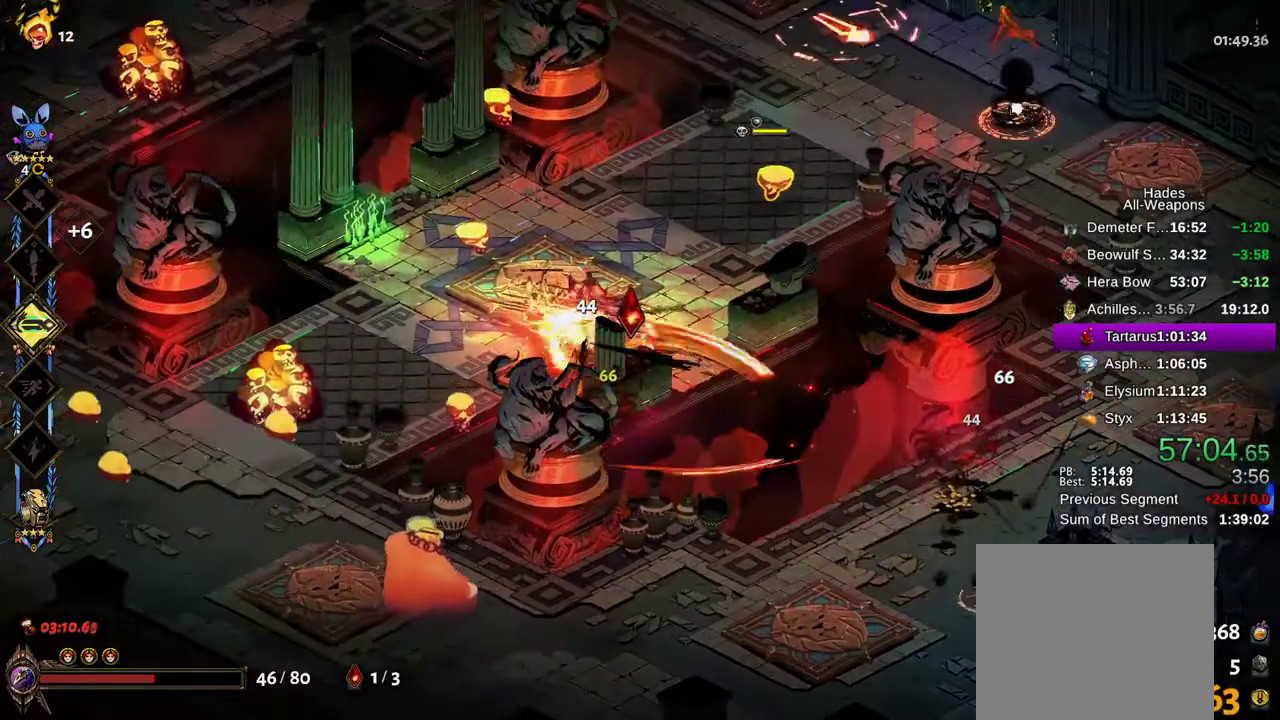
Gameplay with a controller (Xbox layout); each line is a JSON object with the inputs held at the frame after it. "events" lists button and stick changes between this image and that frame as [ms after this image, input, new state], when the widget could be followed in between. Not read: L3 R3.
{"buttons": [], "left_stick": "left", "right_stick": "center", "events": [[33, "Y", "up"], [100, "Y", "down"], [167, "Y", "up"], [317, "A", "down"], [333, "X", "down"], [450, "X", "up"], [467, "A", "up"]]}
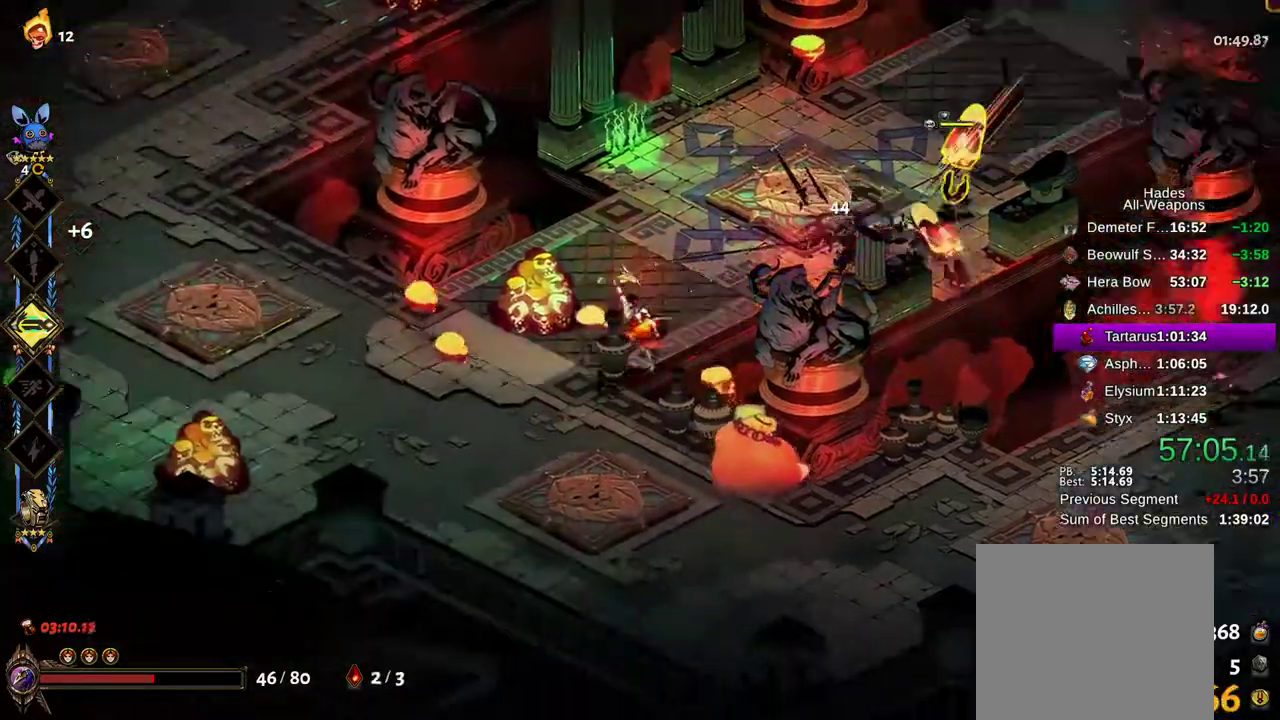
{"buttons": [], "left_stick": "down-left", "right_stick": "center", "events": [[17, "A", "down"], [33, "X", "down"], [100, "X", "up"], [117, "A", "up"], [133, "left_stick", "up-left"], [200, "X", "down"], [217, "A", "down"], [250, "X", "up"], [283, "A", "up"], [350, "A", "down"], [350, "X", "down"], [417, "left_stick", "down-left"], [450, "A", "up"], [450, "X", "up"]]}
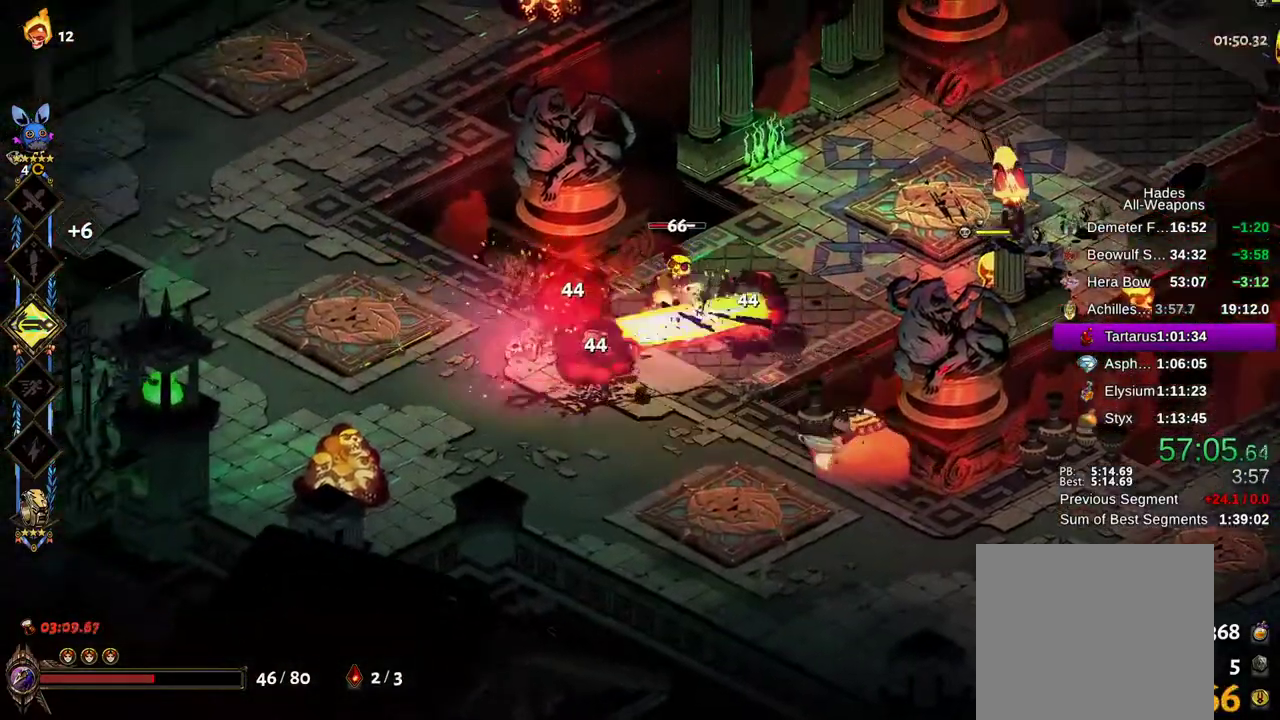
{"buttons": ["A", "X"], "left_stick": "up-right", "right_stick": "center", "events": [[17, "left_stick", "down"], [33, "A", "down"], [33, "X", "down"], [117, "X", "up"], [133, "A", "up"], [200, "left_stick", "right"], [233, "A", "down"], [233, "X", "down"], [300, "left_stick", "center"], [317, "X", "up"], [350, "A", "up"], [367, "left_stick", "up-right"], [417, "A", "down"], [433, "X", "down"]]}
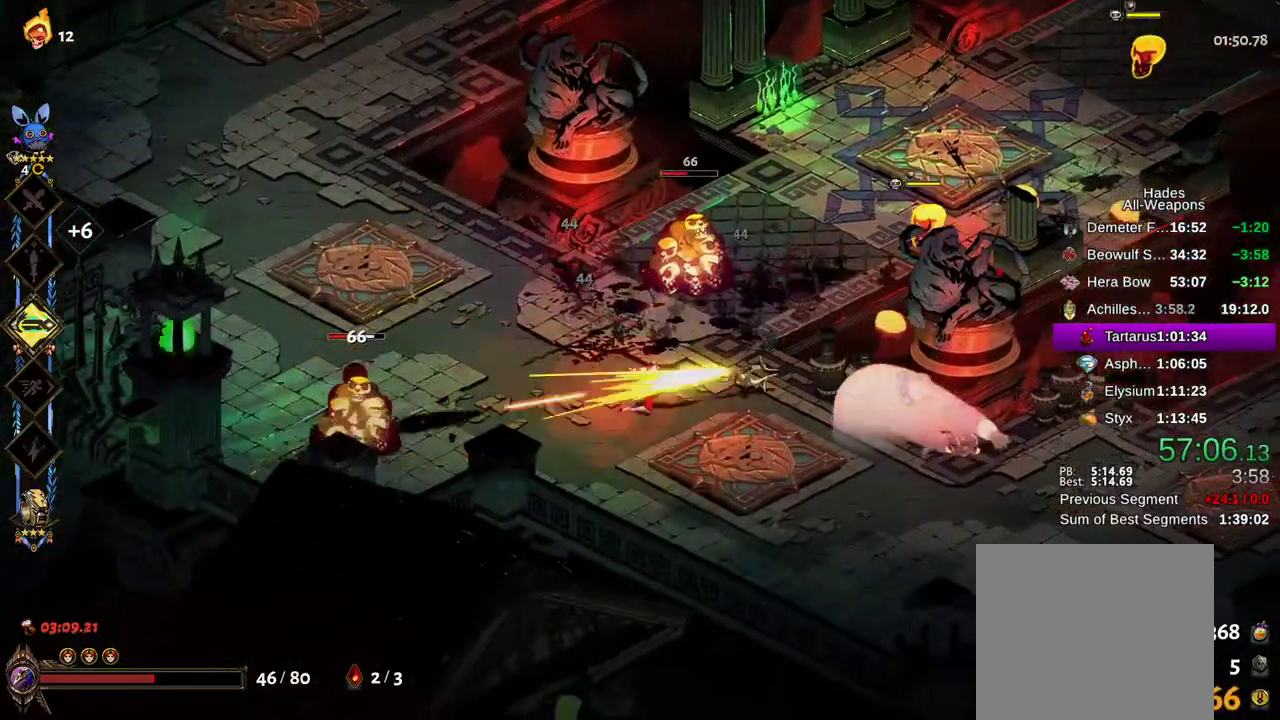
{"buttons": ["A", "X"], "left_stick": "left", "right_stick": "center", "events": [[17, "X", "up"], [50, "A", "up"], [117, "A", "down"], [117, "X", "down"], [183, "A", "up"], [200, "X", "up"], [267, "A", "down"], [267, "X", "down"], [283, "left_stick", "up-left"], [367, "A", "up"], [367, "X", "up"], [400, "left_stick", "left"], [450, "A", "down"], [450, "X", "down"]]}
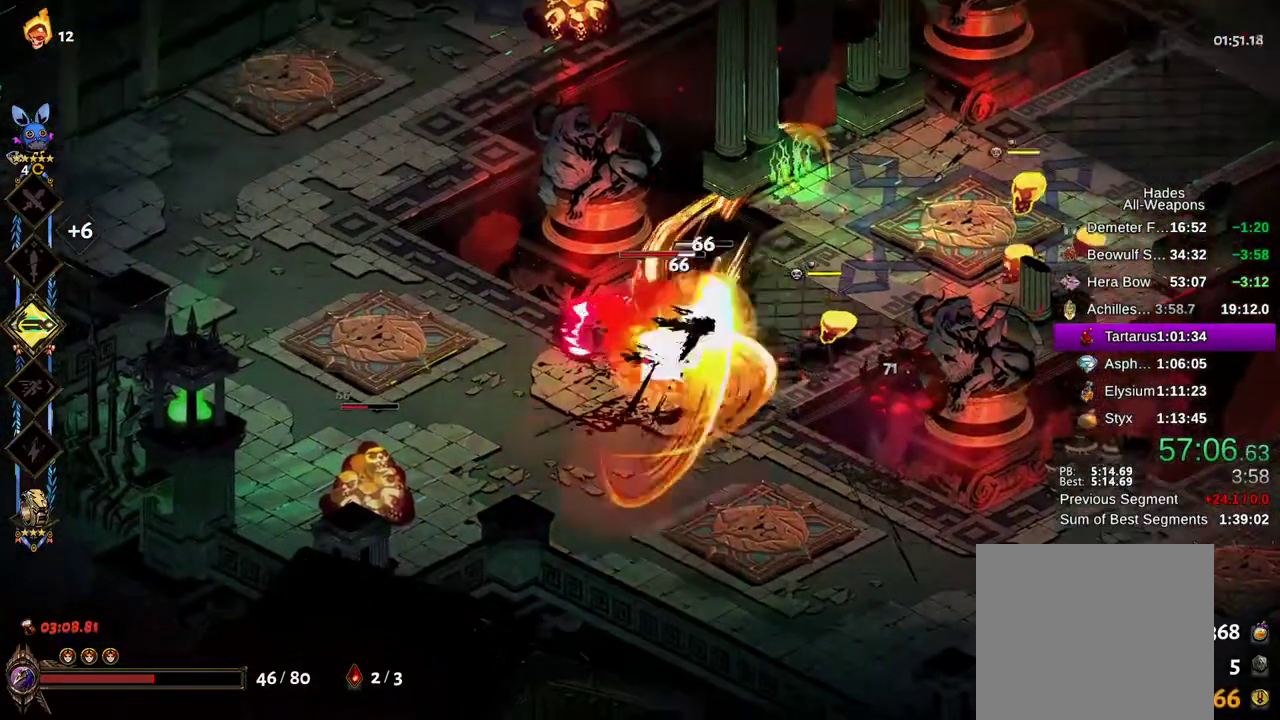
{"buttons": [], "left_stick": "up-right", "right_stick": "center"}
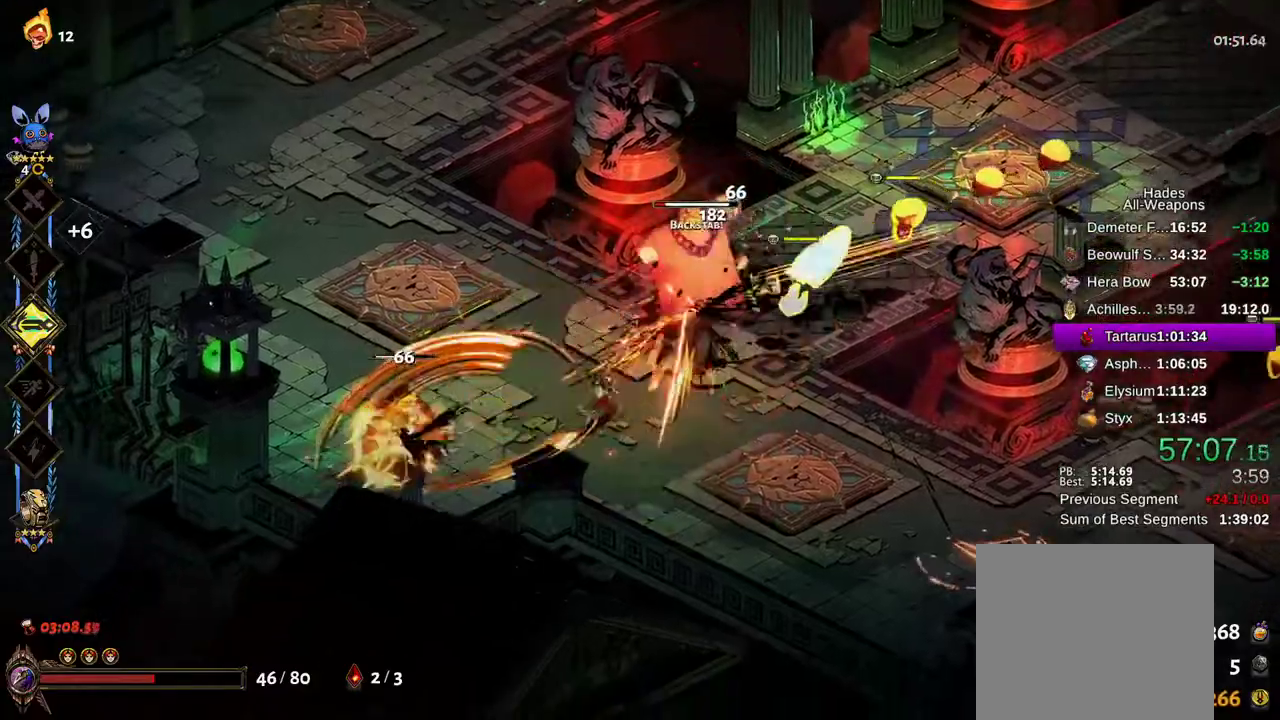
{"buttons": ["A"], "left_stick": "up-right", "right_stick": "center", "events": [[67, "B", "down"], [133, "B", "up"], [183, "B", "down"], [250, "B", "up"], [383, "A", "down"], [417, "X", "down"], [500, "X", "up"]]}
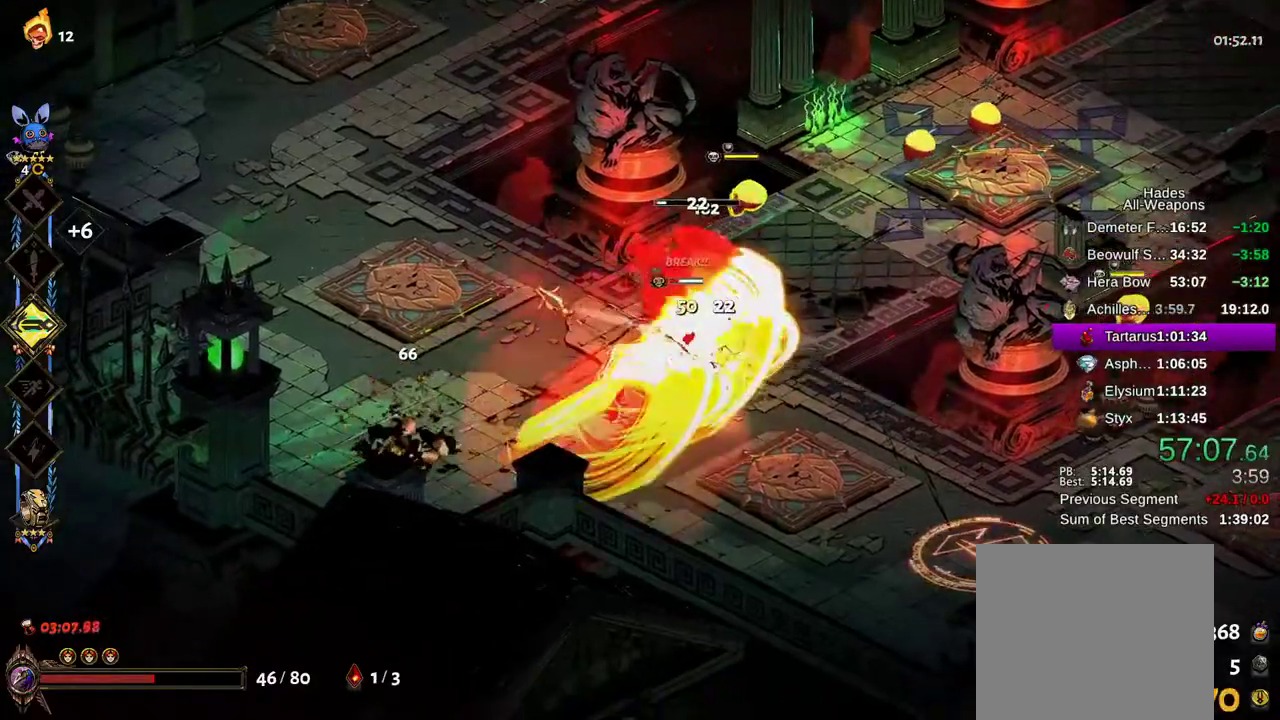
{"buttons": ["A", "X"], "left_stick": "right", "right_stick": "center", "events": [[17, "A", "up"], [83, "A", "down"], [83, "X", "down"], [167, "X", "up"], [183, "A", "up"], [267, "A", "down"], [267, "X", "down"], [350, "A", "up"], [350, "X", "up"], [450, "A", "down"], [450, "X", "down"], [500, "left_stick", "right"]]}
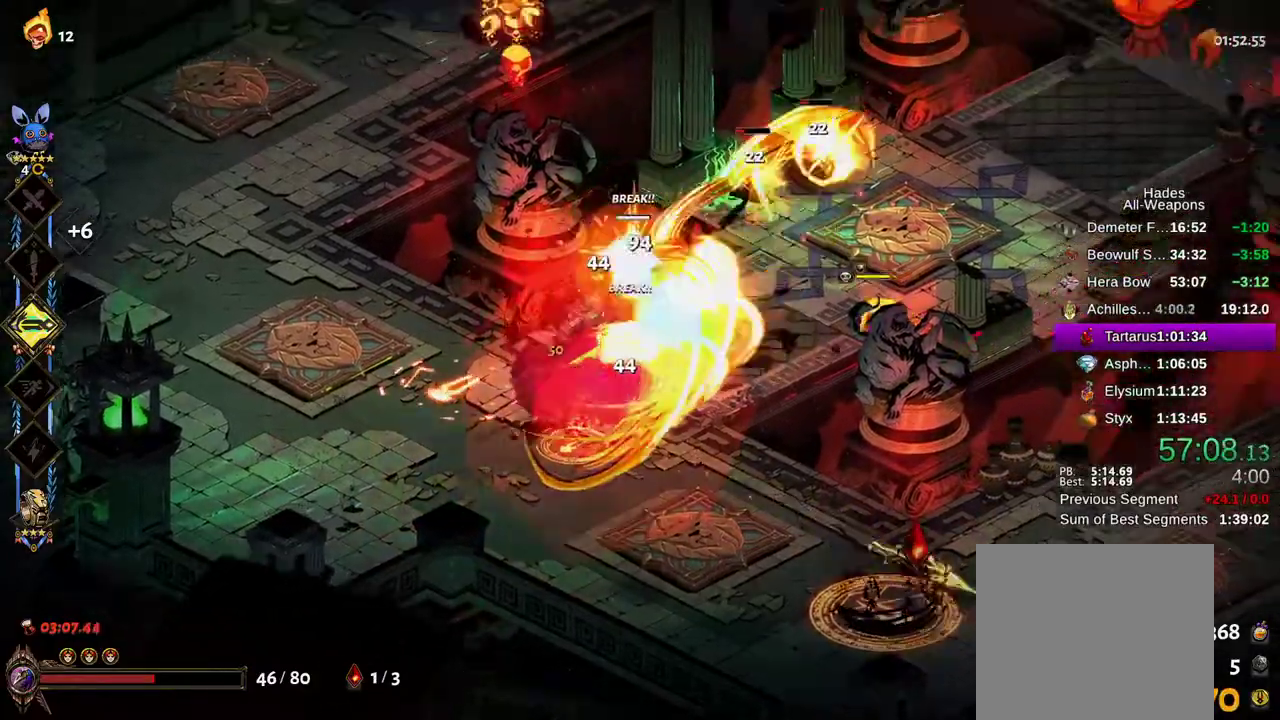
{"buttons": [], "left_stick": "right", "right_stick": "center", "events": [[17, "X", "up"], [33, "A", "up"], [100, "A", "down"], [100, "X", "down"], [150, "A", "up"], [167, "X", "up"], [217, "left_stick", "down-right"], [283, "Y", "down"], [367, "Y", "up"], [433, "Y", "down"], [433, "left_stick", "right"], [483, "Y", "up"]]}
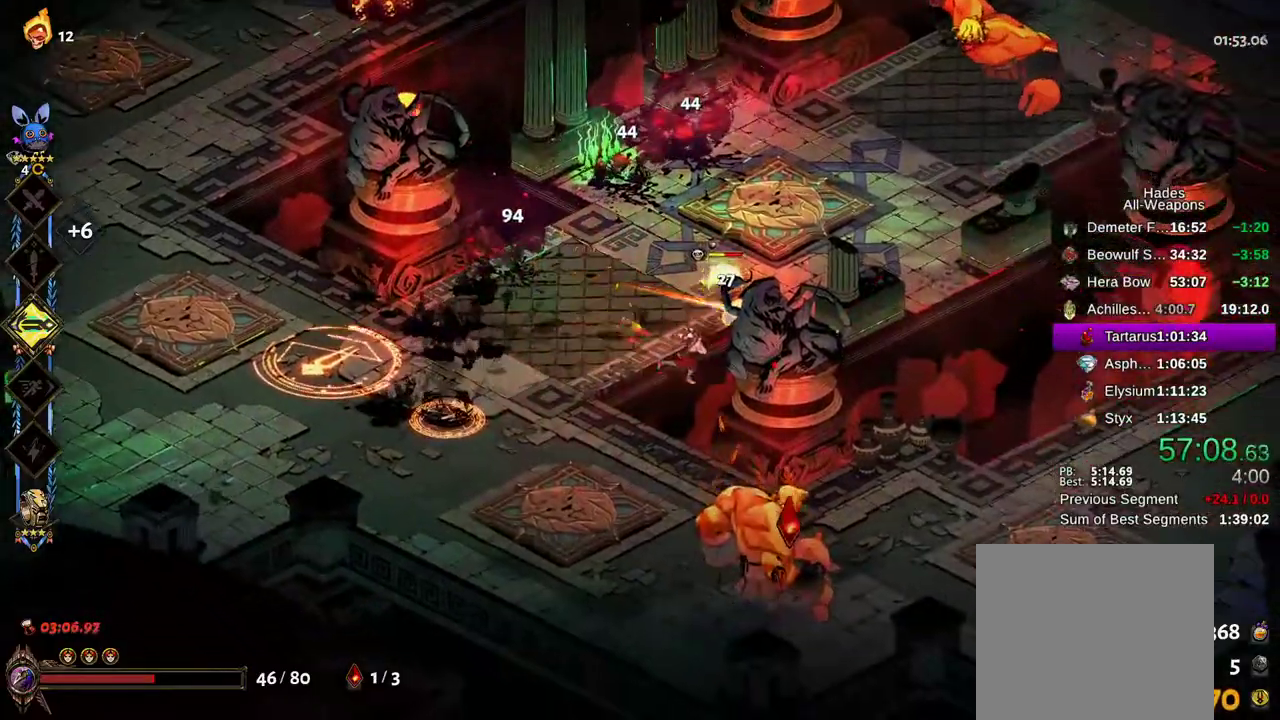
{"buttons": ["A", "X"], "left_stick": "left", "right_stick": "center", "events": [[50, "Y", "down"], [67, "left_stick", "up"], [133, "Y", "up"], [267, "A", "down"], [267, "X", "down"], [383, "X", "up"], [400, "A", "up"], [417, "L2", "down"], [433, "left_stick", "left"], [483, "A", "down"], [483, "X", "down"], [500, "L2", "up"]]}
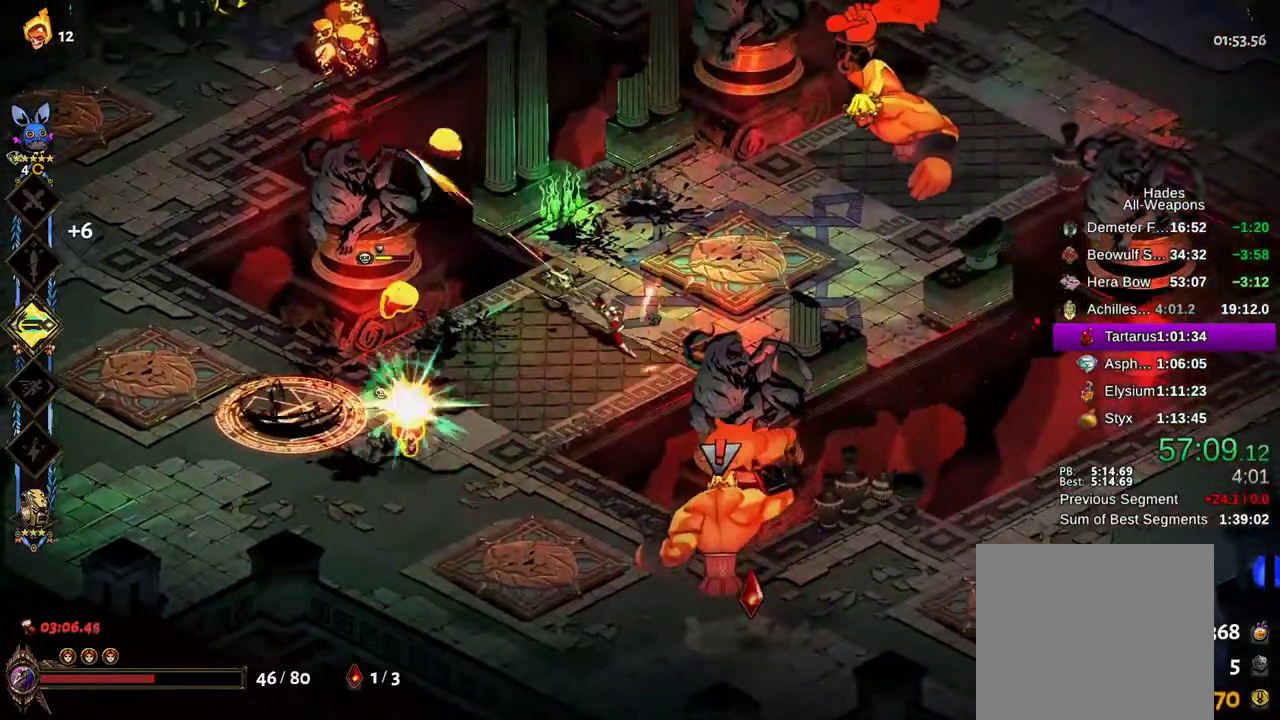
{"buttons": [], "left_stick": "down-left", "right_stick": "center", "events": [[83, "X", "up"], [100, "A", "up"], [183, "X", "down"], [200, "A", "down"], [200, "left_stick", "down-left"], [267, "X", "up"], [283, "A", "up"], [283, "L2", "down"], [333, "L2", "up"], [350, "X", "down"], [367, "A", "down"], [467, "X", "up"], [483, "A", "up"]]}
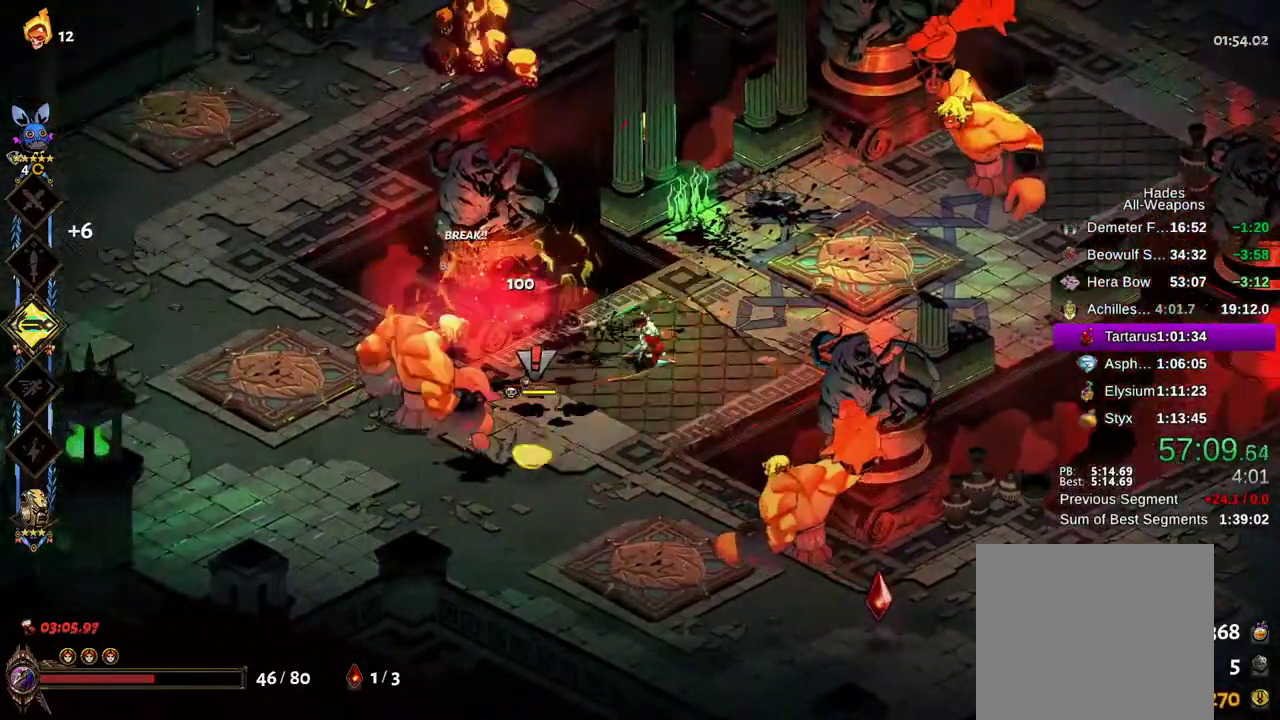
{"buttons": ["Y"], "left_stick": "up-left", "right_stick": "center", "events": [[33, "A", "down"], [50, "X", "down"], [83, "left_stick", "left"], [150, "X", "up"], [200, "X", "down"], [250, "left_stick", "up-left"], [283, "X", "up"], [300, "A", "up"], [433, "Y", "down"]]}
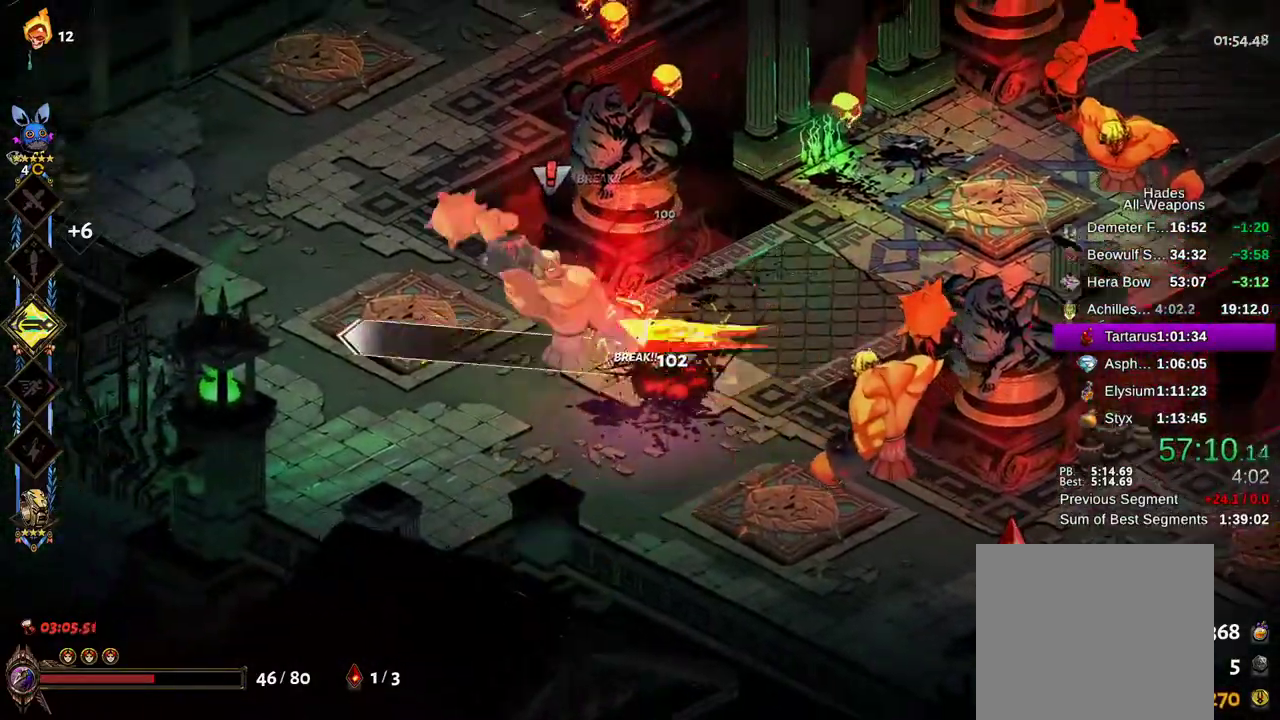
{"buttons": ["A", "X"], "left_stick": "up", "right_stick": "center", "events": [[33, "Y", "up"], [83, "Y", "down"], [150, "Y", "up"], [200, "Y", "down"], [267, "Y", "up"], [400, "A", "down"], [433, "left_stick", "up"], [450, "X", "down"]]}
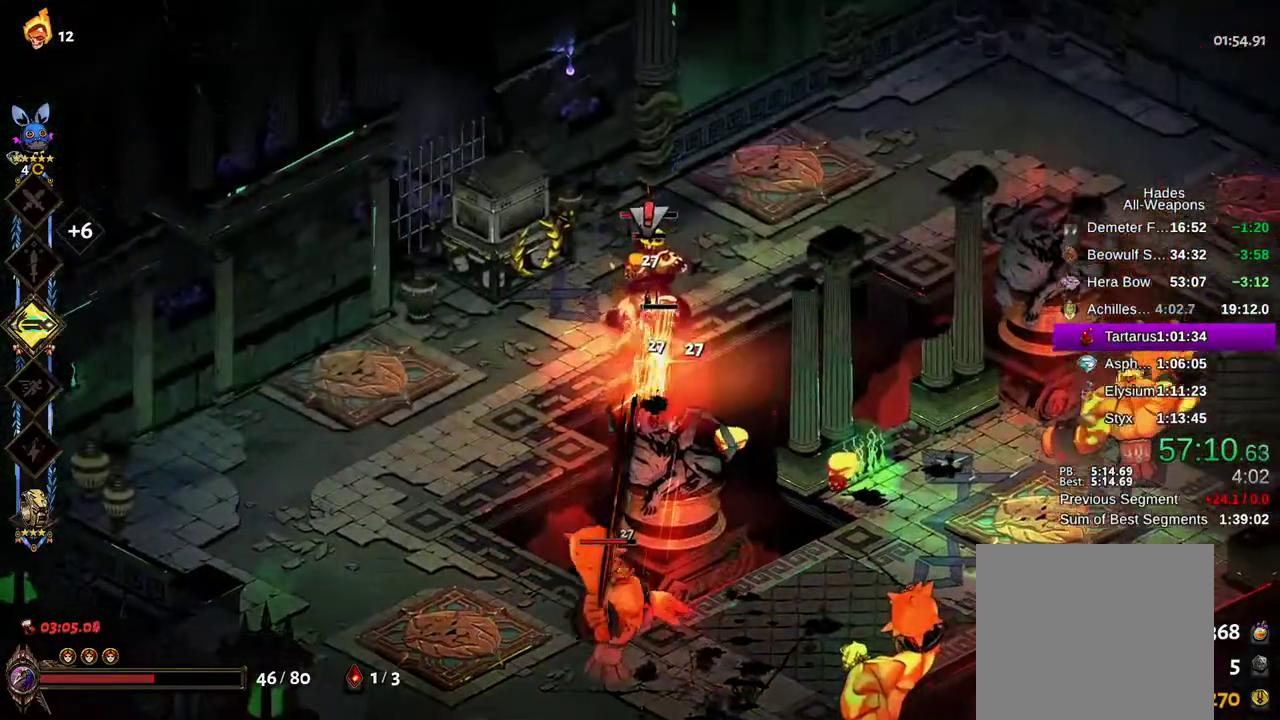
{"buttons": ["X"], "left_stick": "left", "right_stick": "center", "events": [[67, "A", "up"], [67, "R2", "down"], [67, "X", "up"], [67, "left_stick", "up-right"], [133, "A", "down"], [133, "R2", "up"], [133, "X", "down"], [167, "left_stick", "right"], [217, "X", "up"], [250, "A", "up"], [267, "left_stick", "down-left"], [317, "X", "down"], [333, "A", "down"], [367, "left_stick", "left"], [400, "X", "up"], [417, "A", "up"], [500, "X", "down"]]}
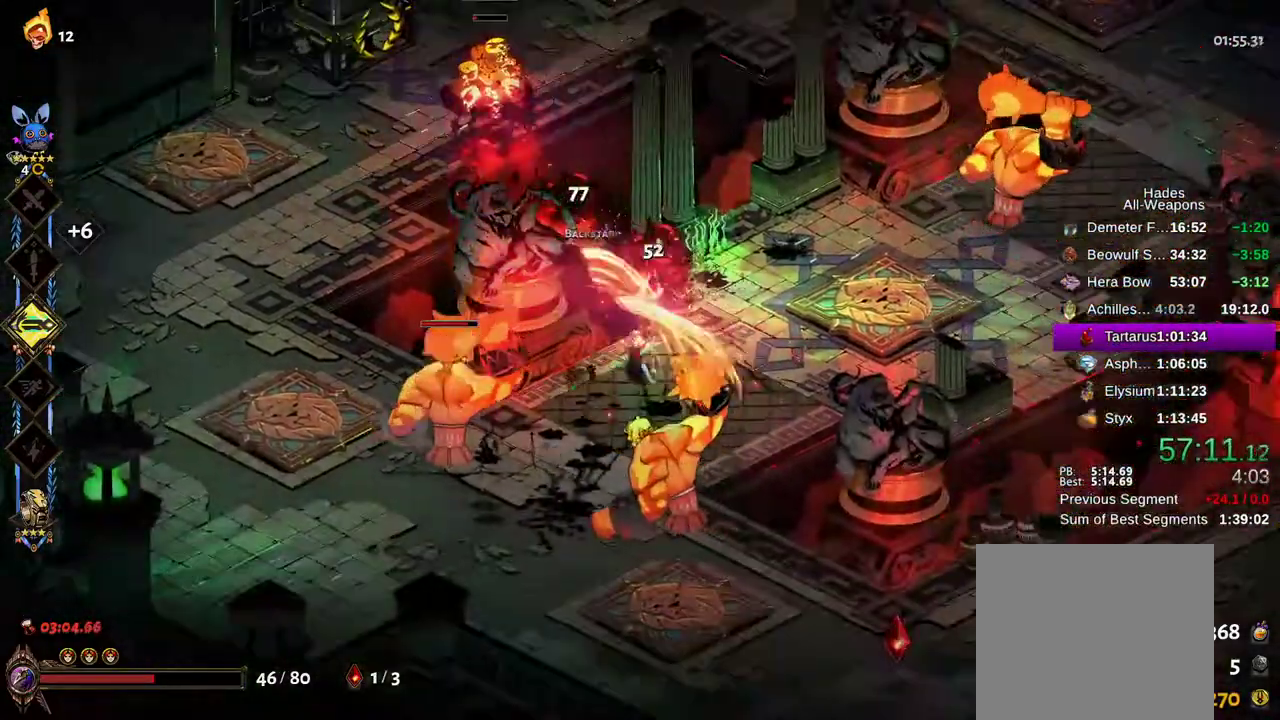
{"buttons": [], "left_stick": "right", "right_stick": "center", "events": [[17, "A", "down"], [83, "X", "up"], [100, "A", "up"], [183, "X", "down"], [200, "A", "down"], [267, "X", "up"], [267, "left_stick", "down-left"], [350, "X", "down"], [417, "left_stick", "down-right"], [433, "X", "up"], [500, "A", "up"], [500, "left_stick", "right"]]}
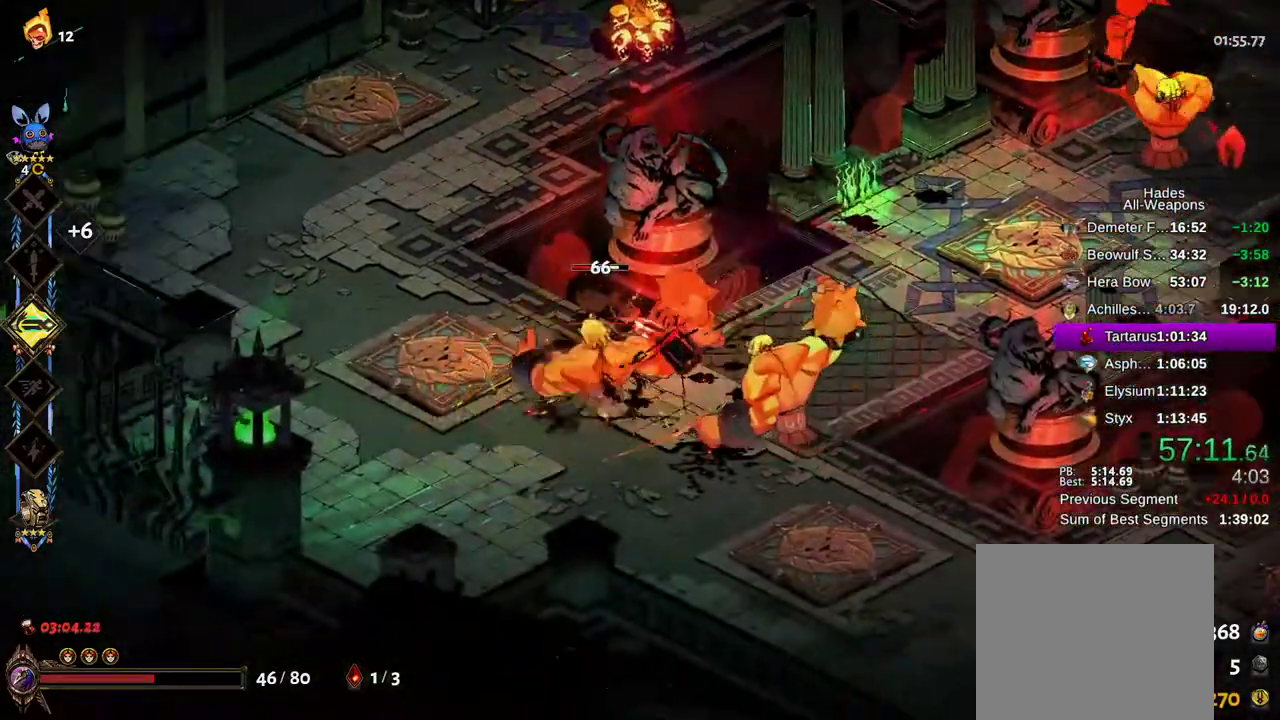
{"buttons": [], "left_stick": "left", "right_stick": "center", "events": [[50, "X", "down"], [67, "A", "down"], [133, "A", "up"], [133, "X", "up"], [200, "A", "down"], [217, "X", "down"], [267, "X", "up"], [283, "A", "up"], [300, "left_stick", "down-left"], [350, "A", "down"], [367, "X", "down"], [400, "left_stick", "left"], [433, "X", "up"], [450, "A", "up"]]}
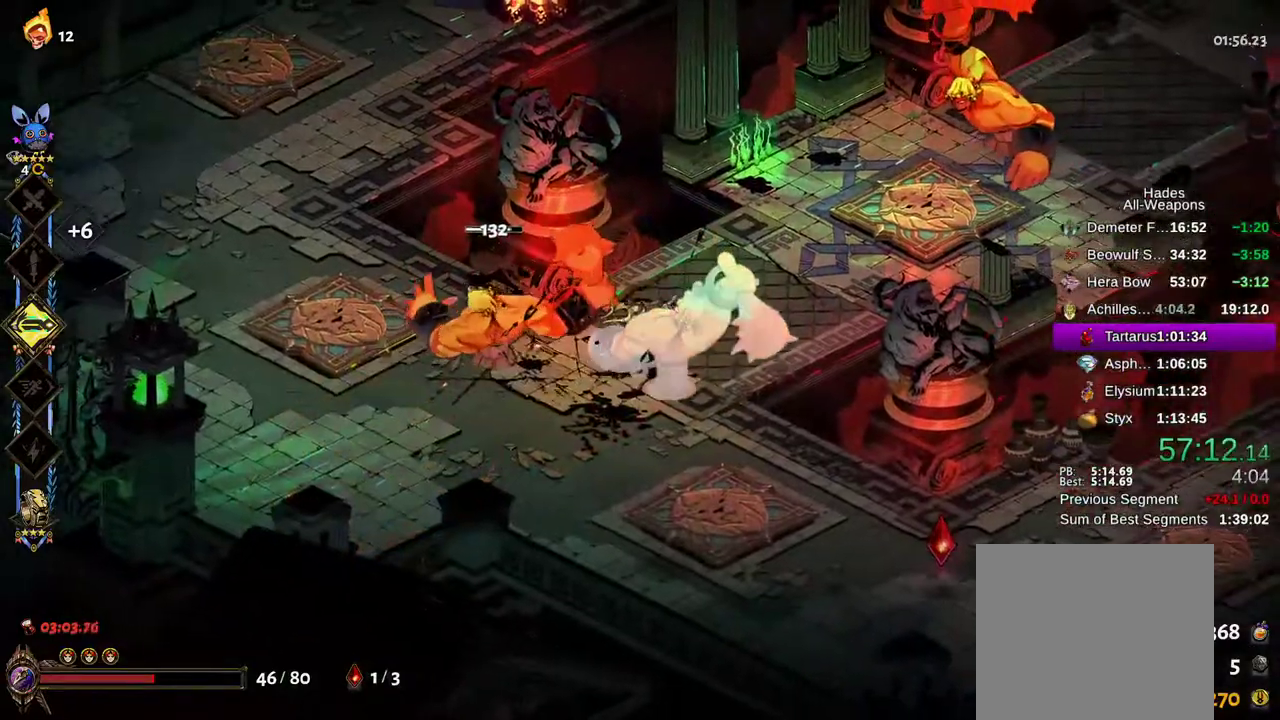
{"buttons": [], "left_stick": "right", "right_stick": "center", "events": [[17, "A", "down"], [33, "X", "down"], [100, "X", "up"], [117, "A", "up"], [167, "left_stick", "right"], [267, "B", "down"], [350, "B", "up"], [417, "B", "down"], [467, "B", "up"]]}
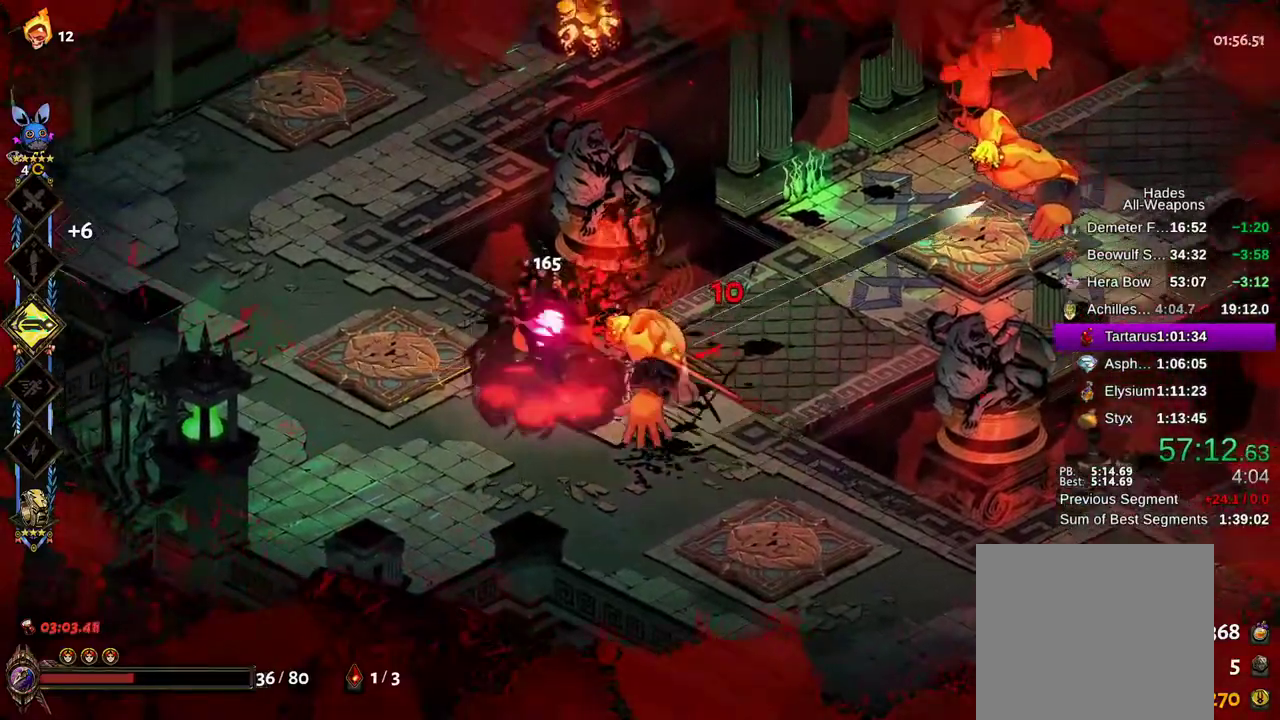
{"buttons": ["B"], "left_stick": "right", "right_stick": "center", "events": [[50, "B", "down"], [100, "B", "up"], [167, "B", "down"], [217, "B", "up"], [317, "B", "down"], [383, "B", "up"], [433, "B", "down"]]}
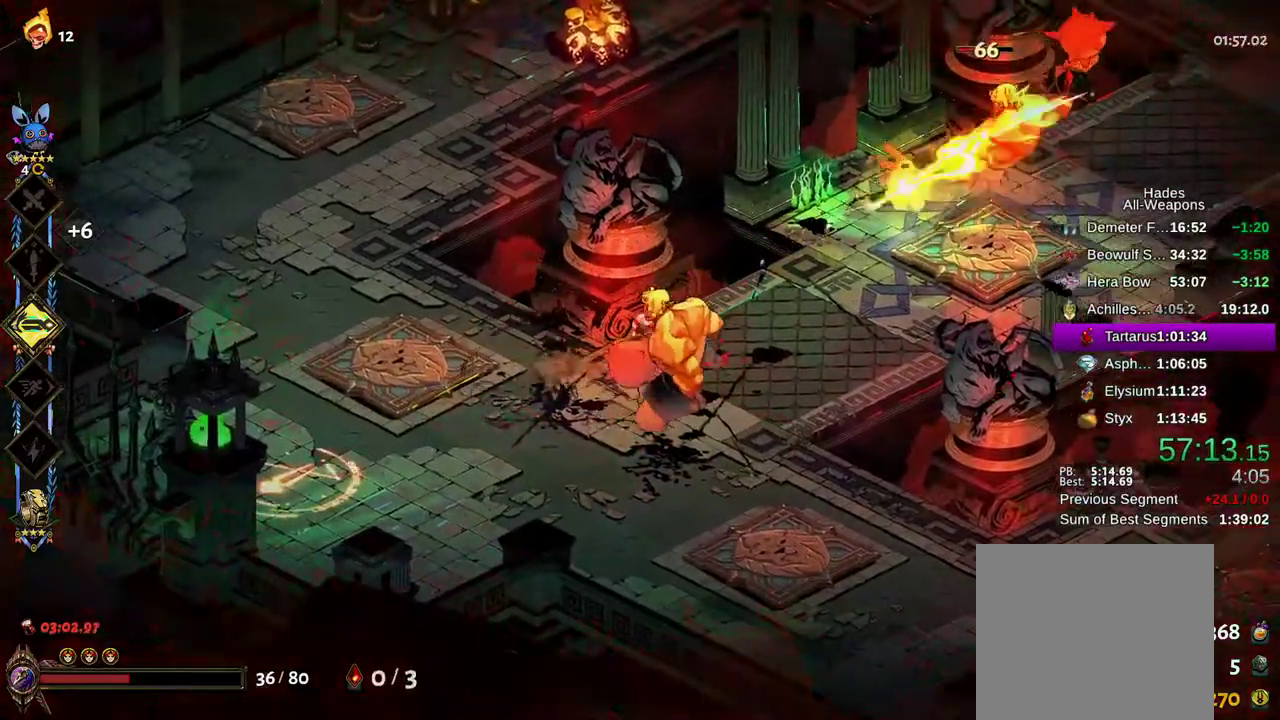
{"buttons": ["A", "X"], "left_stick": "left", "right_stick": "center", "events": [[67, "left_stick", "down-right"], [117, "B", "up"], [267, "A", "down"], [283, "left_stick", "up-right"], [300, "X", "down"], [383, "X", "up"], [383, "left_stick", "left"], [417, "A", "up"], [483, "A", "down"], [483, "X", "down"]]}
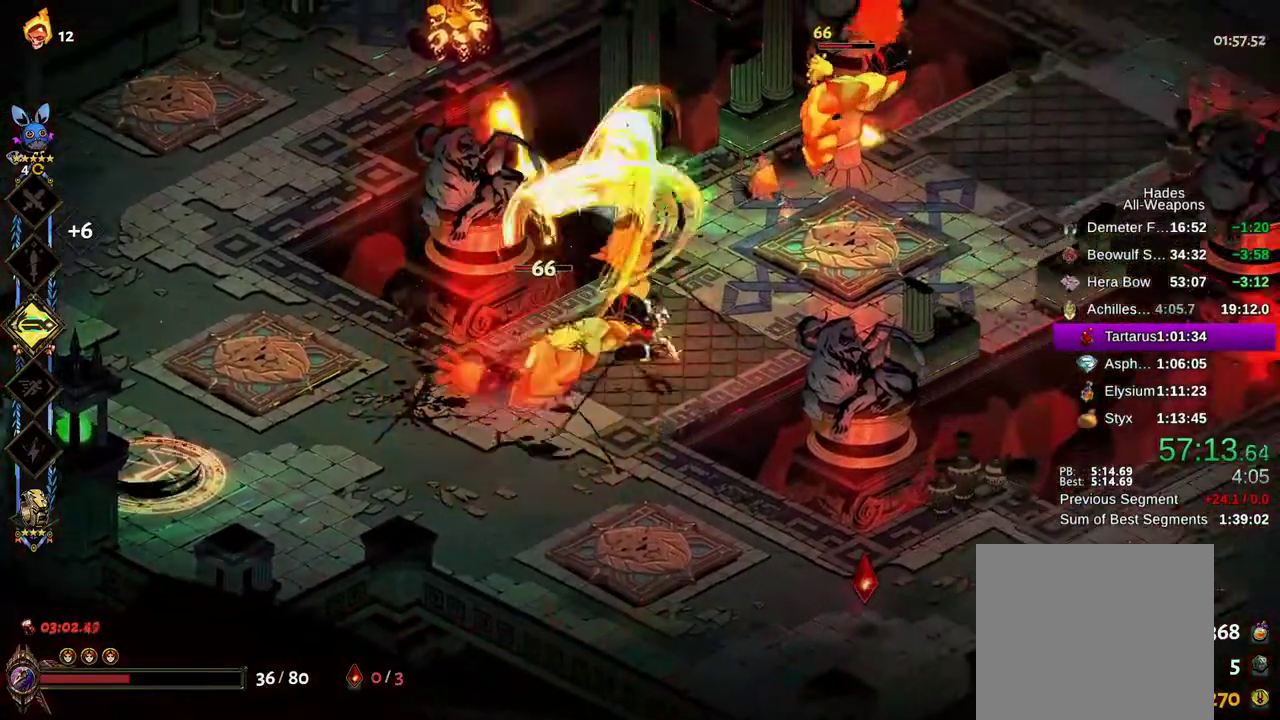
{"buttons": ["Y"], "left_stick": "up", "right_stick": "center", "events": [[67, "X", "up"], [100, "A", "up"], [100, "left_stick", "up-left"], [183, "A", "down"], [183, "X", "down"], [233, "left_stick", "up"], [250, "X", "up"], [267, "A", "up"], [417, "Y", "down"]]}
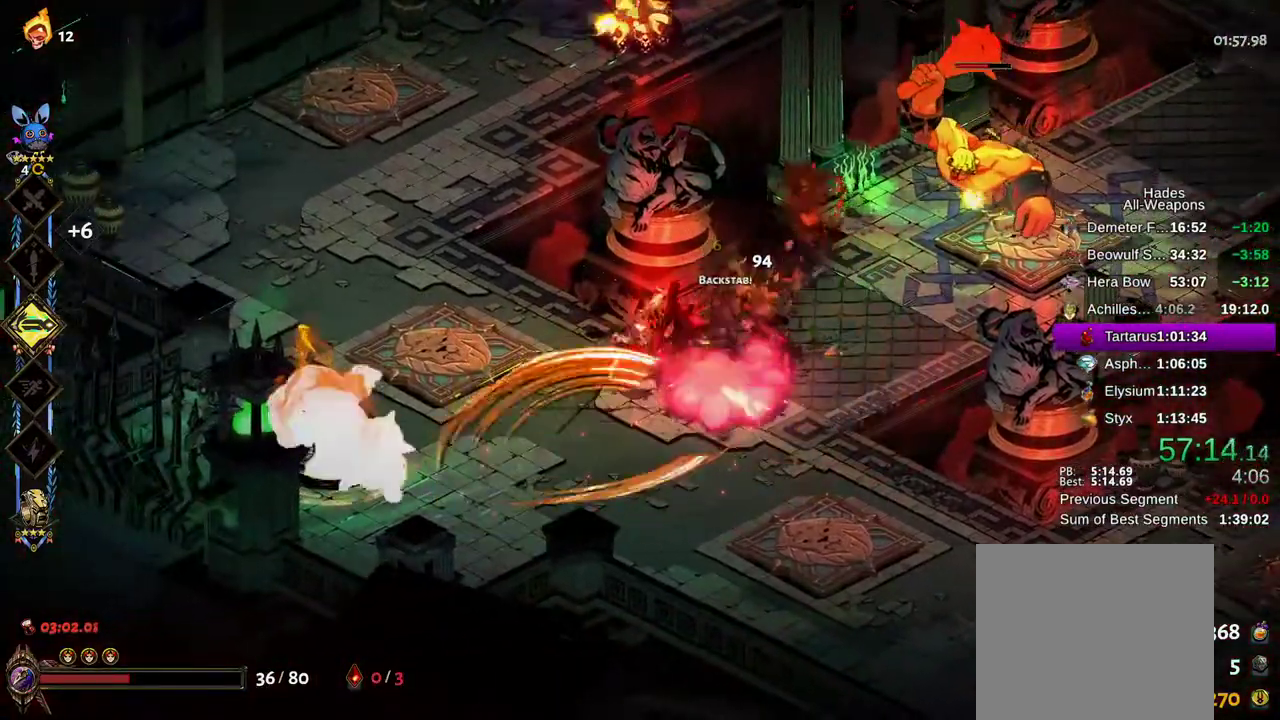
{"buttons": ["A", "X"], "left_stick": "up", "right_stick": "center", "events": [[17, "Y", "up"], [83, "Y", "down"], [133, "Y", "up"], [217, "Y", "down"], [250, "left_stick", "left"], [267, "Y", "up"], [300, "R2", "down"], [417, "X", "down"], [433, "A", "down"], [433, "left_stick", "up"], [450, "R2", "up"]]}
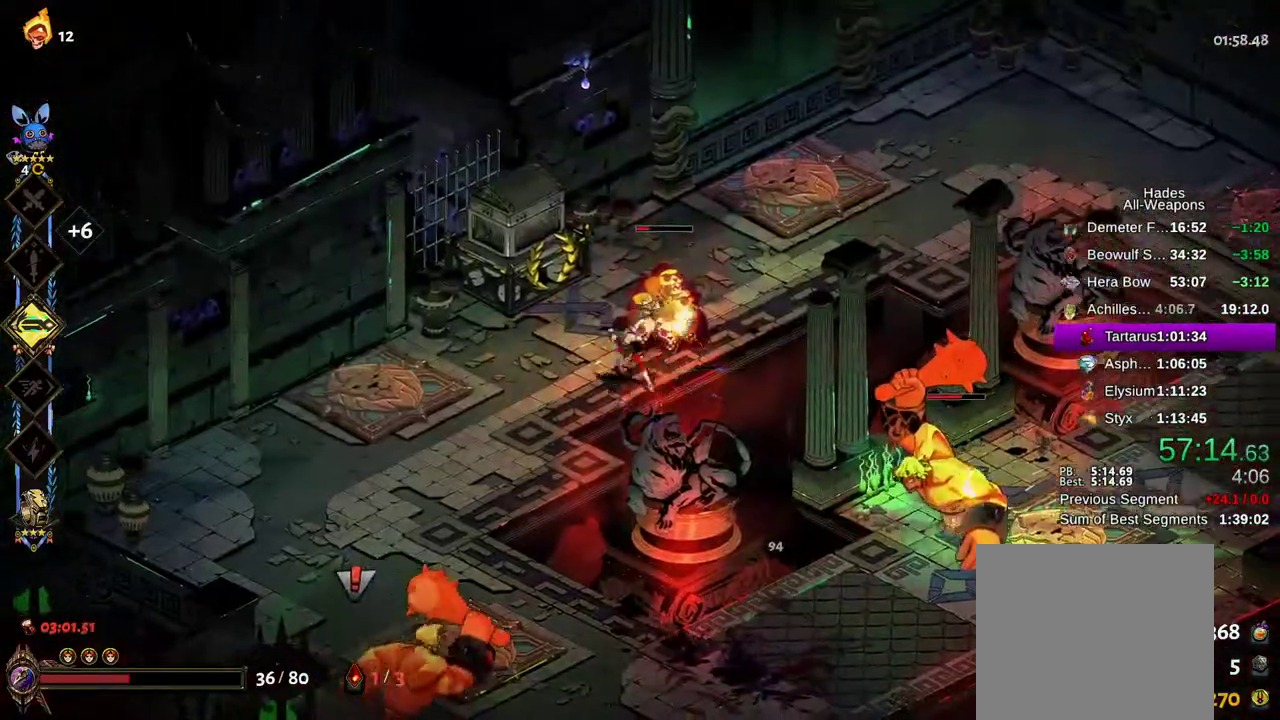
{"buttons": ["A", "X"], "left_stick": "down-left", "right_stick": "center", "events": [[17, "X", "up"], [33, "A", "up"], [33, "left_stick", "right"], [100, "A", "down"], [117, "X", "down"], [167, "left_stick", "down"], [183, "X", "up"], [200, "A", "up"], [283, "X", "down"], [300, "A", "down"], [350, "X", "up"], [350, "left_stick", "down-left"], [367, "A", "up"], [450, "L1", "down"], [467, "A", "down"], [467, "X", "down"], [500, "L1", "up"]]}
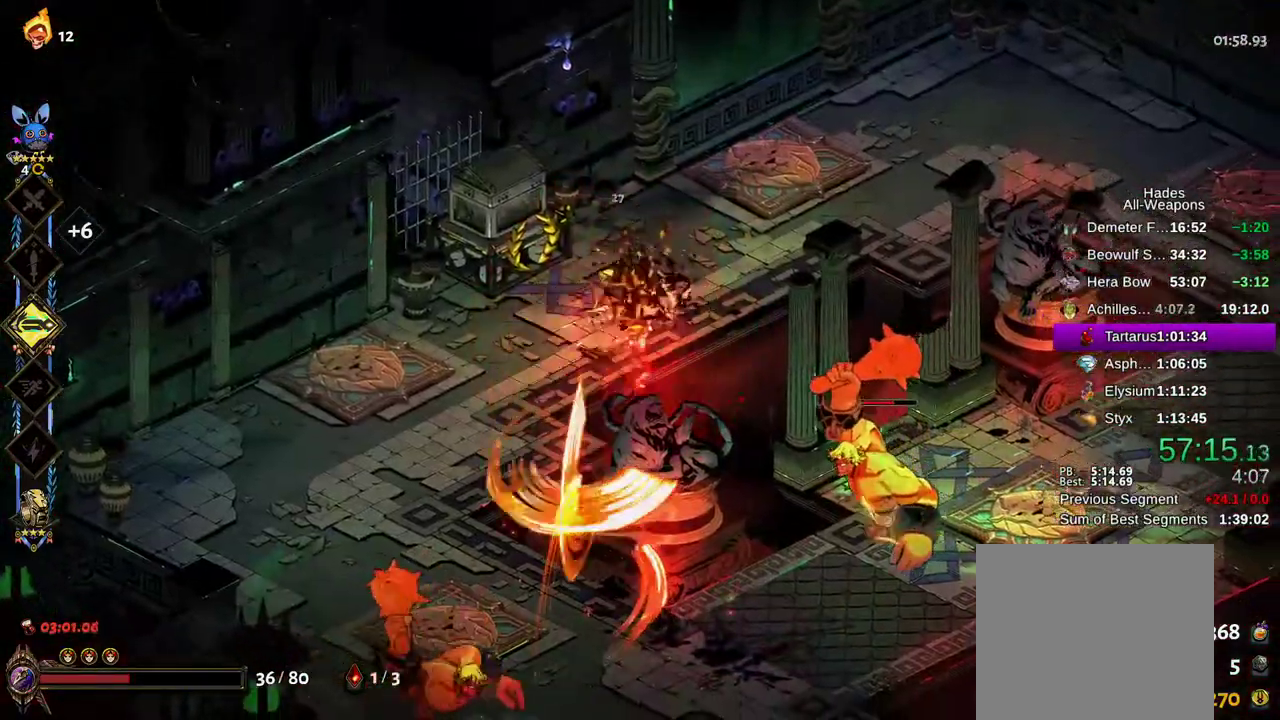
{"buttons": ["X"], "left_stick": "down", "right_stick": "center", "events": [[33, "X", "up"], [83, "A", "up"], [150, "A", "down"], [150, "X", "down"], [233, "X", "up"], [250, "A", "up"], [333, "A", "down"], [333, "X", "down"], [400, "X", "up"], [417, "A", "up"], [450, "left_stick", "down"], [500, "X", "down"]]}
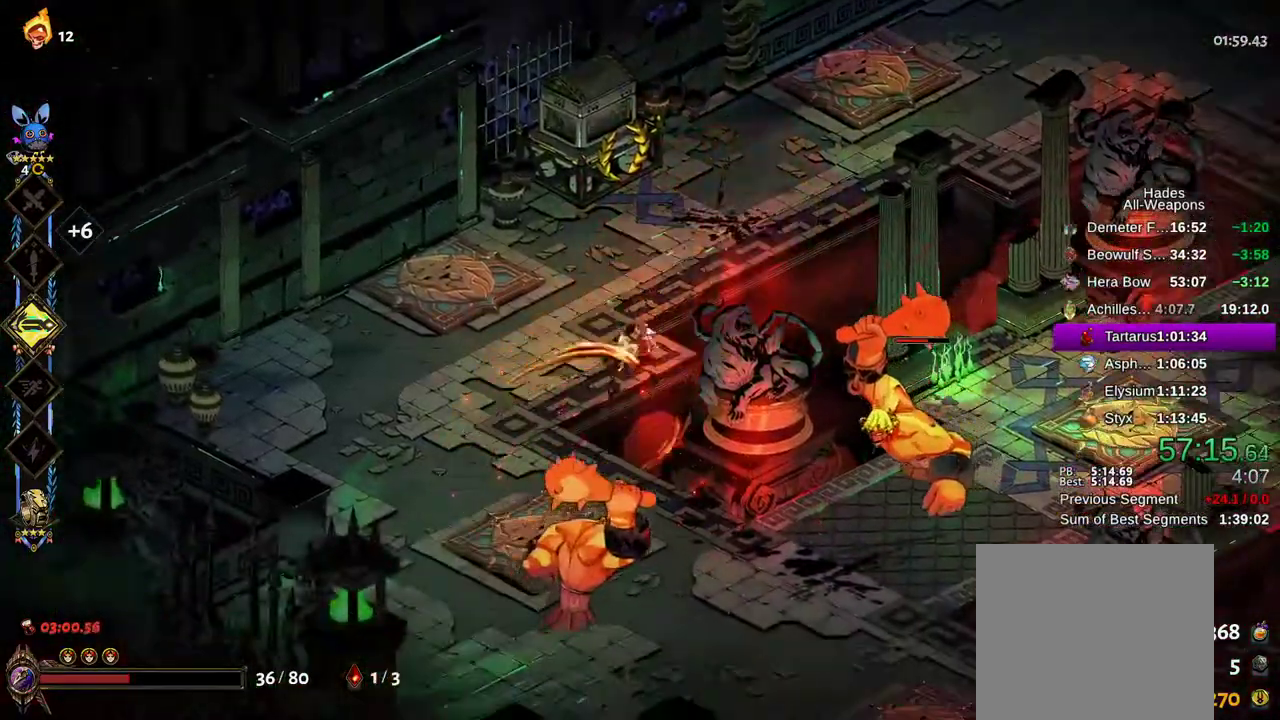
{"buttons": [], "left_stick": "down-right", "right_stick": "center", "events": [[17, "A", "down"], [83, "X", "up"], [117, "A", "up"], [183, "A", "down"], [183, "X", "down"], [283, "X", "up"], [350, "X", "down"], [450, "X", "up"], [467, "A", "up"], [467, "left_stick", "down-right"]]}
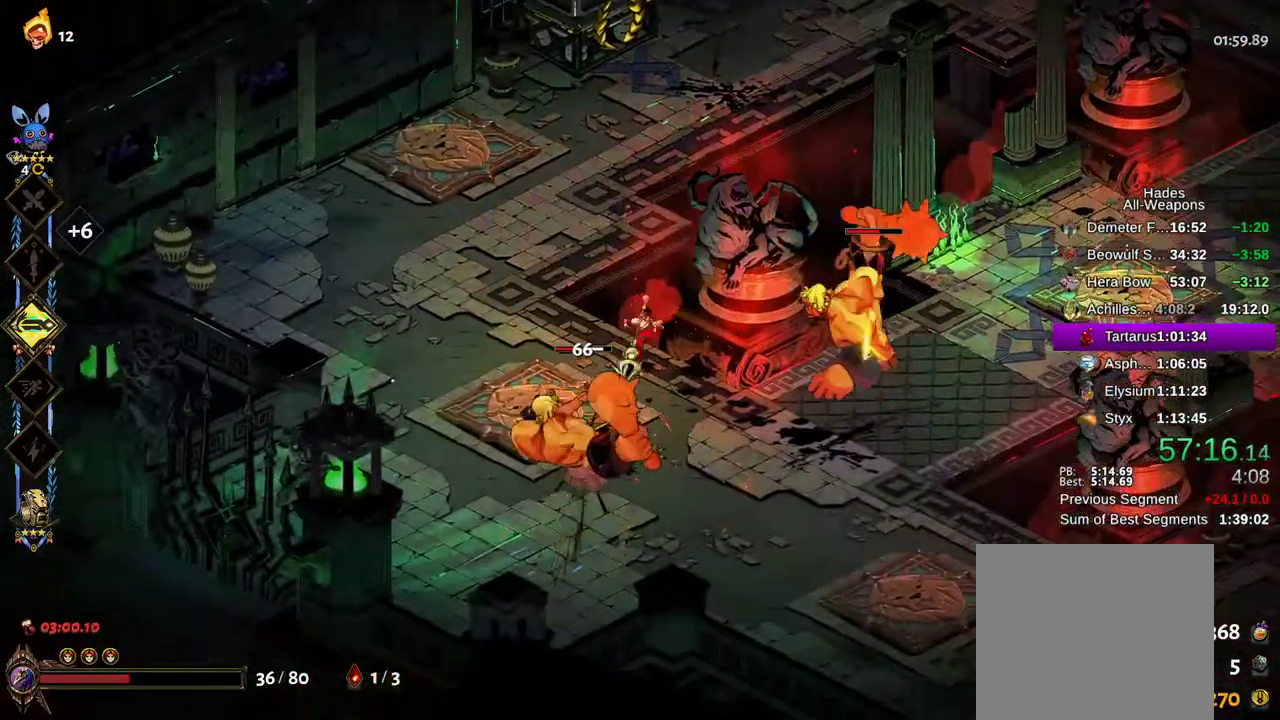
{"buttons": [], "left_stick": "down", "right_stick": "center", "events": [[33, "A", "down"], [33, "X", "down"], [133, "X", "up"], [167, "A", "up"], [233, "A", "down"], [233, "X", "down"], [267, "left_stick", "down"], [333, "A", "up"], [333, "X", "up"], [383, "A", "down"], [400, "X", "down"], [483, "X", "up"], [500, "A", "up"]]}
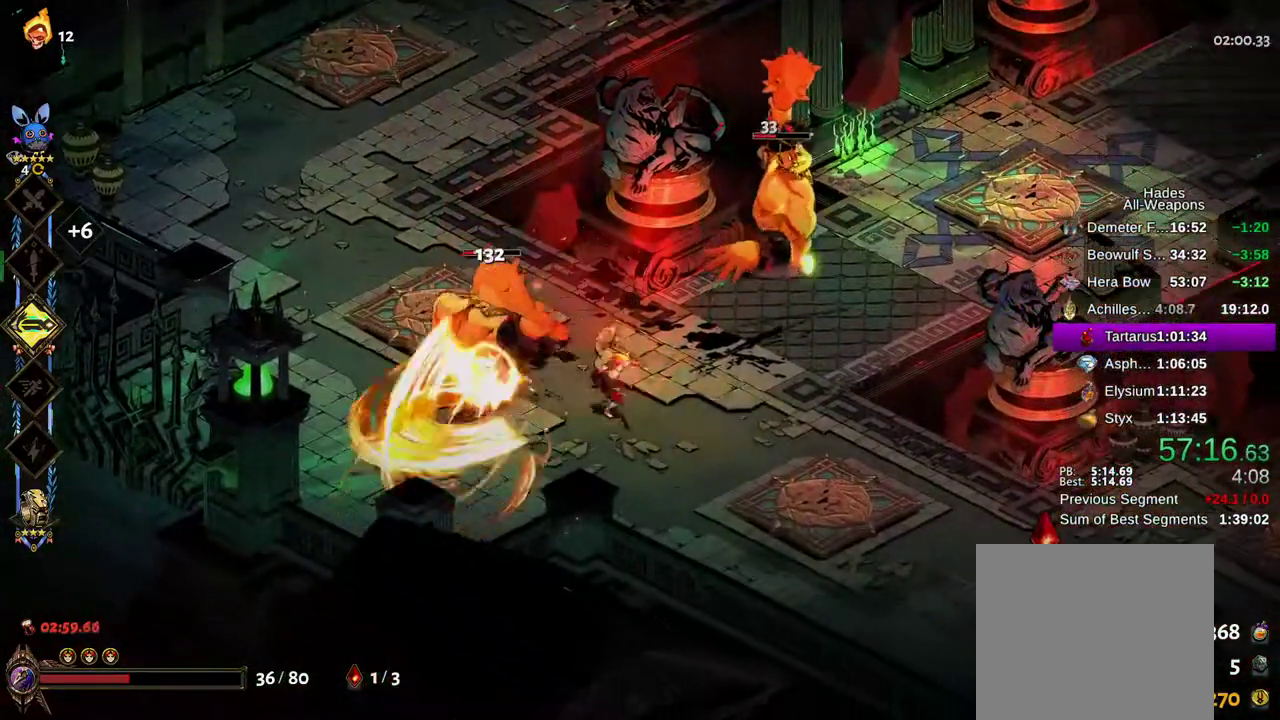
{"buttons": ["Y"], "left_stick": "right", "right_stick": "center", "events": [[50, "A", "down"], [50, "left_stick", "left"], [67, "X", "down"], [117, "left_stick", "up"], [167, "X", "up"], [183, "A", "up"], [250, "A", "down"], [250, "X", "down"], [300, "X", "up"], [317, "A", "up"], [333, "left_stick", "right"], [450, "Y", "down"]]}
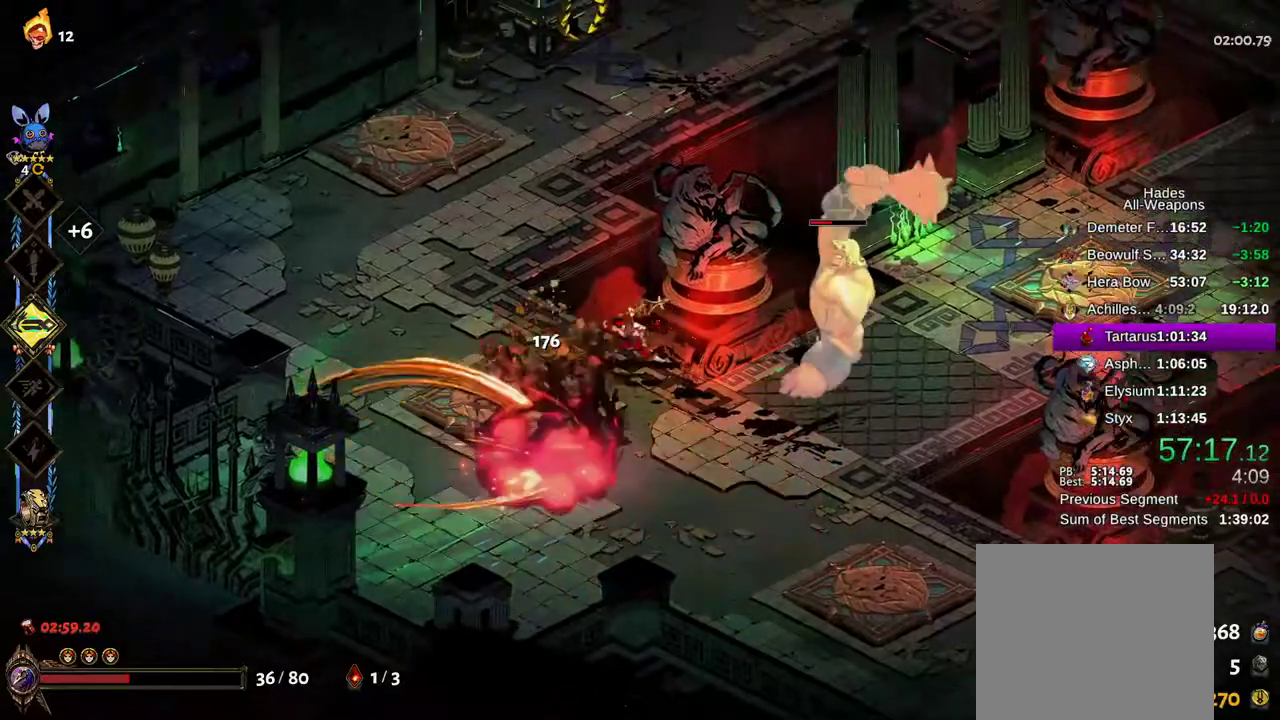
{"buttons": [], "left_stick": "right", "right_stick": "center", "events": [[50, "Y", "up"], [117, "Y", "down"], [183, "Y", "up"], [383, "A", "down"], [483, "A", "up"]]}
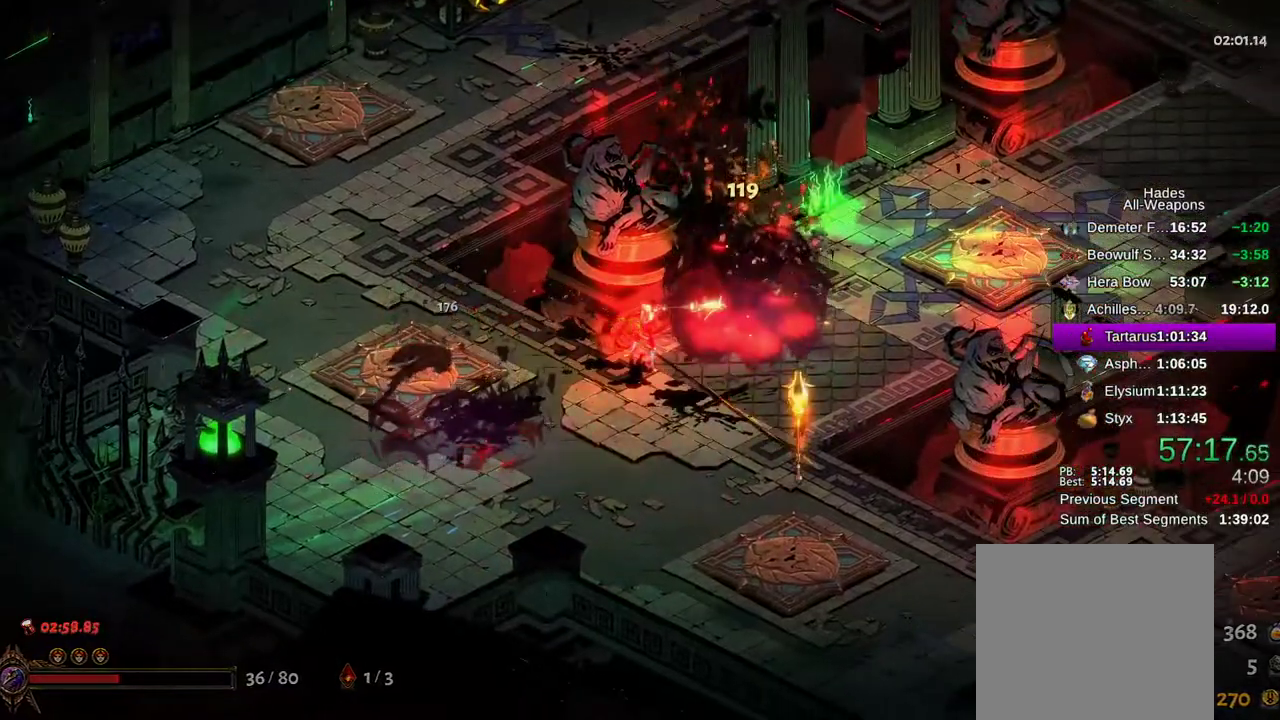
{"buttons": [], "left_stick": "right", "right_stick": "center", "events": [[133, "A", "down"], [200, "A", "up"], [200, "left_stick", "center"], [300, "left_stick", "right"], [400, "R1", "down"], [467, "R1", "up"]]}
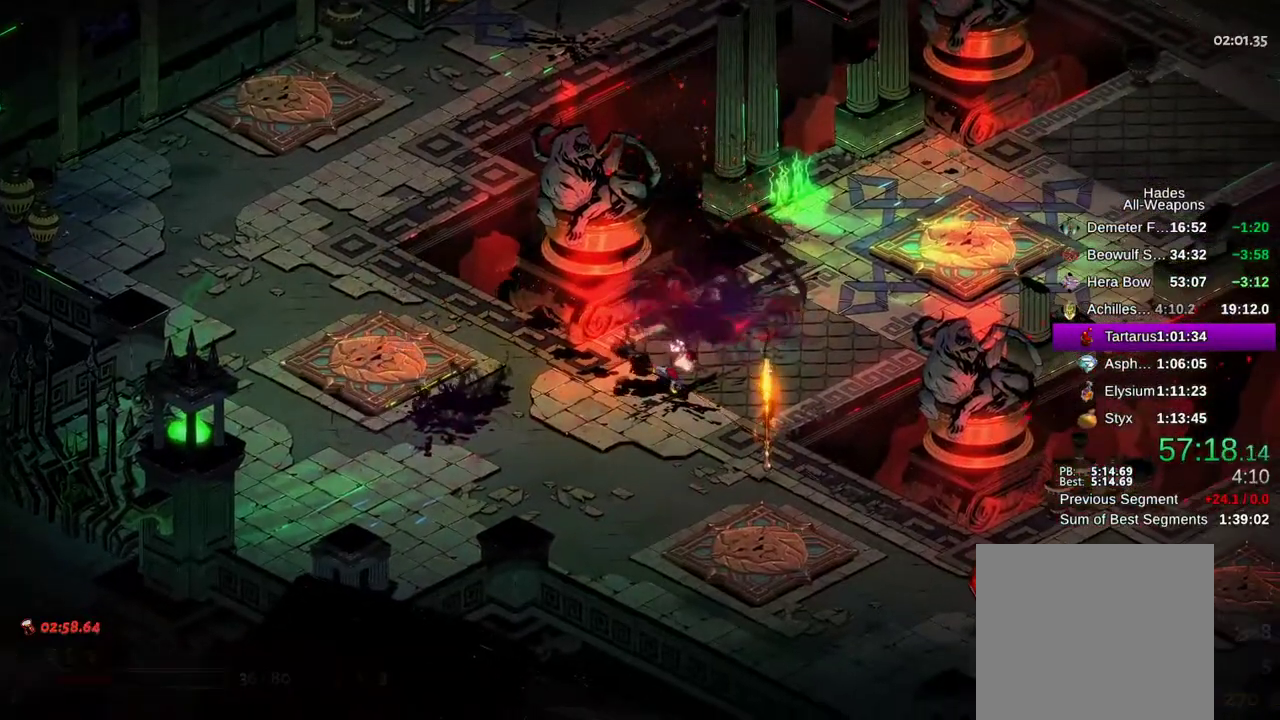
{"buttons": [], "left_stick": "up-right", "right_stick": "center", "events": [[50, "R1", "down"], [50, "left_stick", "up-right"], [100, "R1", "up"], [200, "R1", "down"], [217, "left_stick", "down-right"], [267, "R1", "up"], [317, "R1", "down"], [383, "R1", "up"], [383, "left_stick", "up-right"]]}
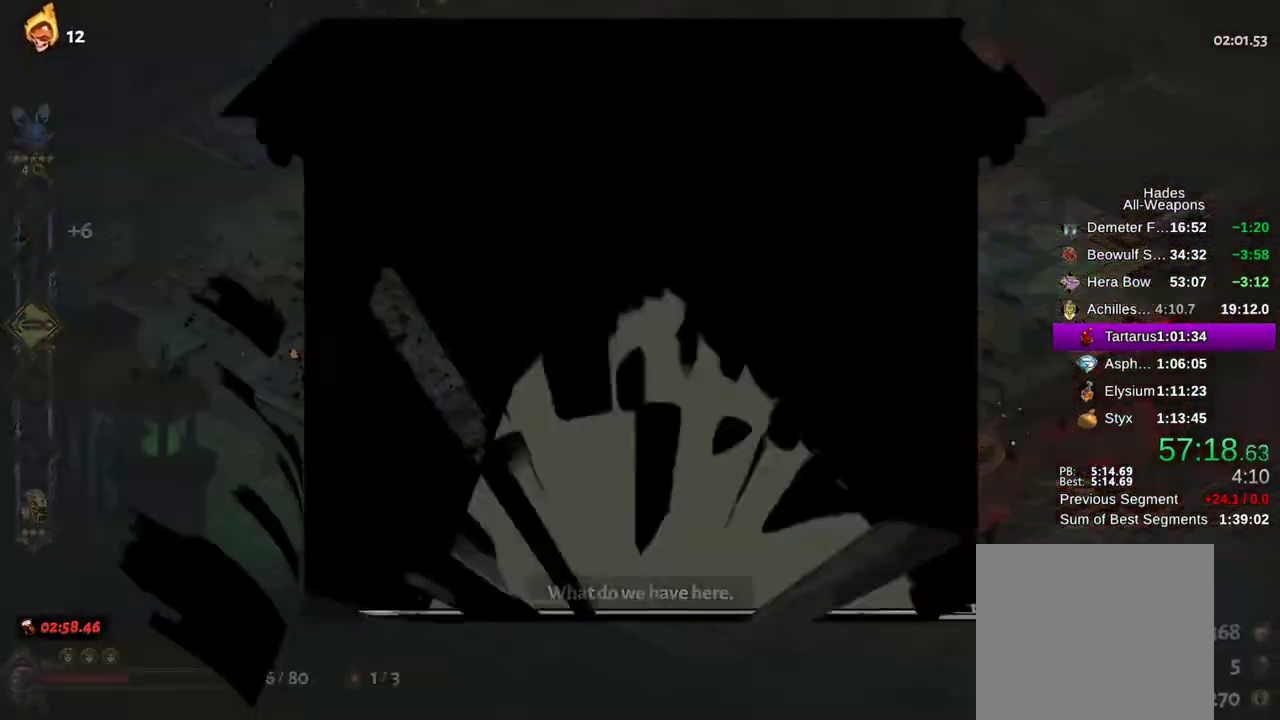
{"buttons": [], "left_stick": "center", "right_stick": "center", "events": [[50, "A", "down"], [83, "left_stick", "right"], [150, "A", "up"], [217, "left_stick", "center"]]}